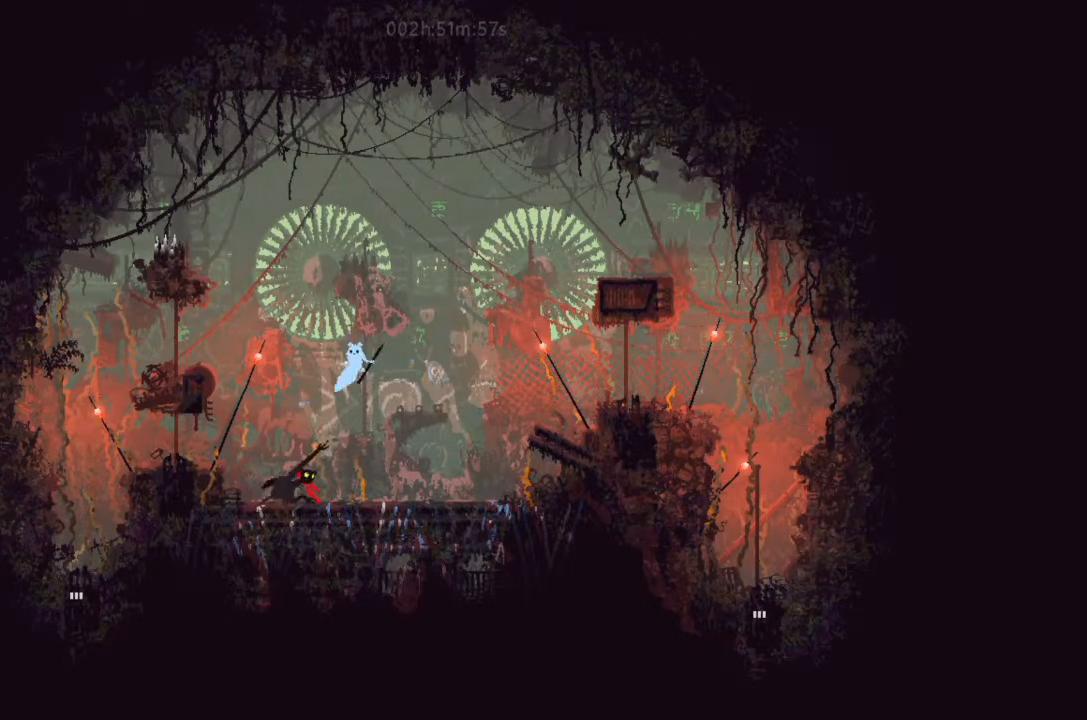
Gameplay with keyboard and mouse; each line is a JSON object with the keys held at the frame after it. "events" lists presses ("down") and releases ("up") of "down", "g", "j", "left", "right", "t" and "up" between this image and that frame as [ms after this image, input, new state], when the widget could be followed in between. No other keys are recorded. Mouse buttons are not recorded. Not read: mouse_move.
{"keys": ["right"], "events": []}
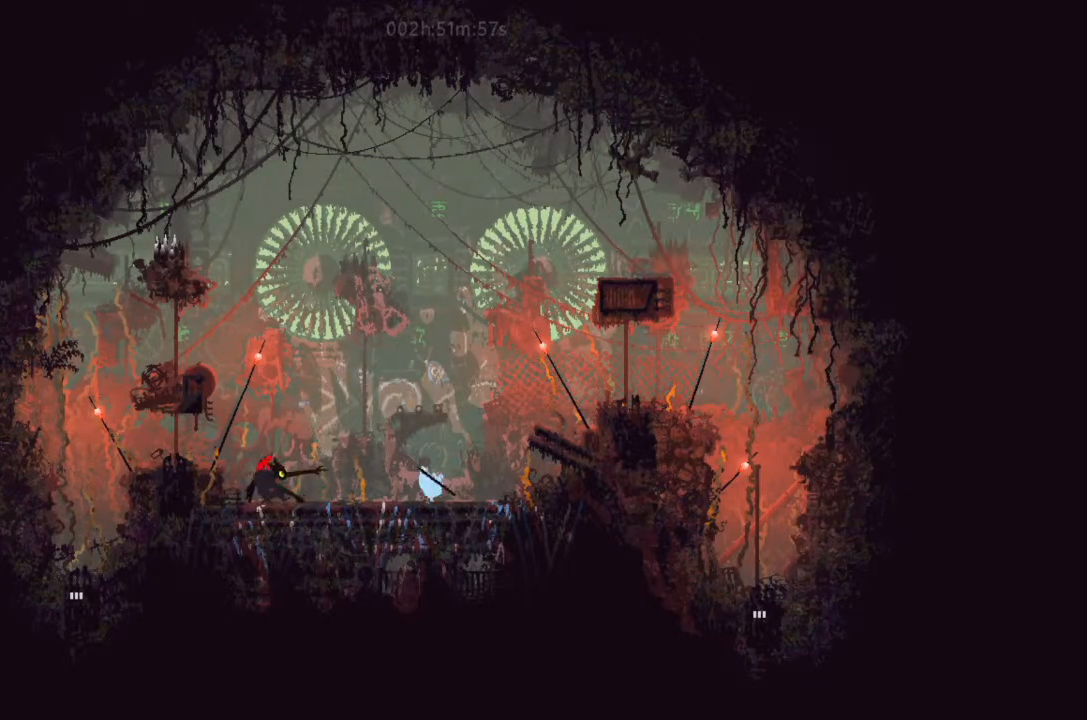
{"keys": ["left"], "events": [[66, "left", "down"], [66, "right", "up"], [233, "down", "down"], [233, "left", "up"], [300, "down", "up"], [433, "left", "down"]]}
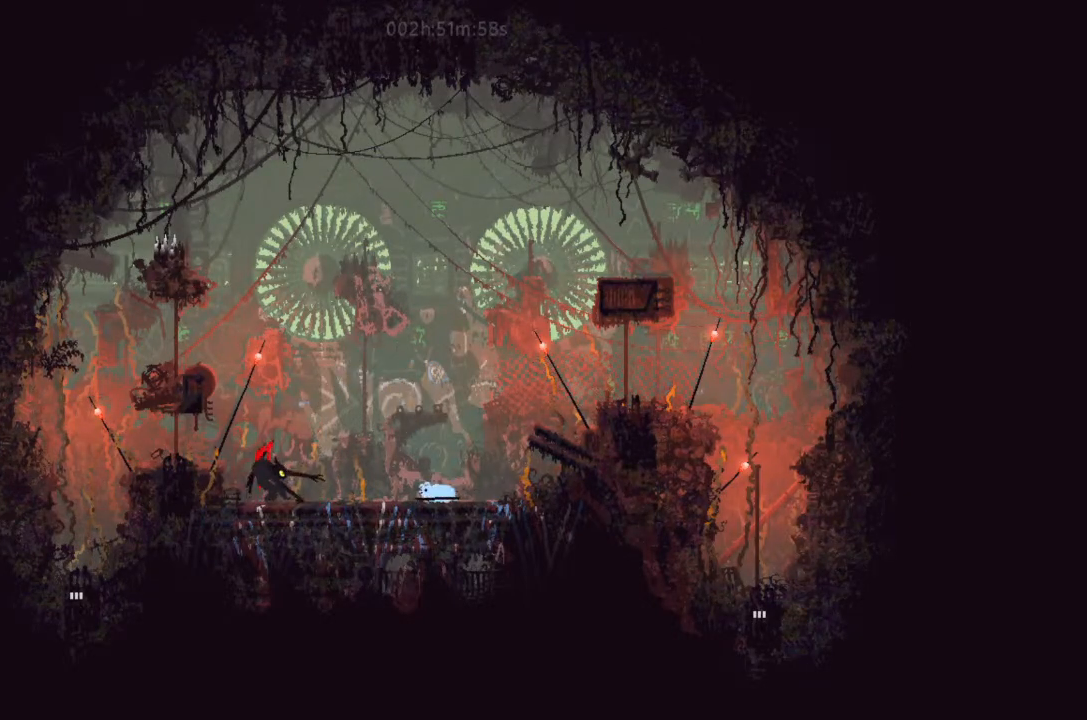
{"keys": [], "events": [[66, "t", "down"], [200, "left", "up"], [233, "t", "up"]]}
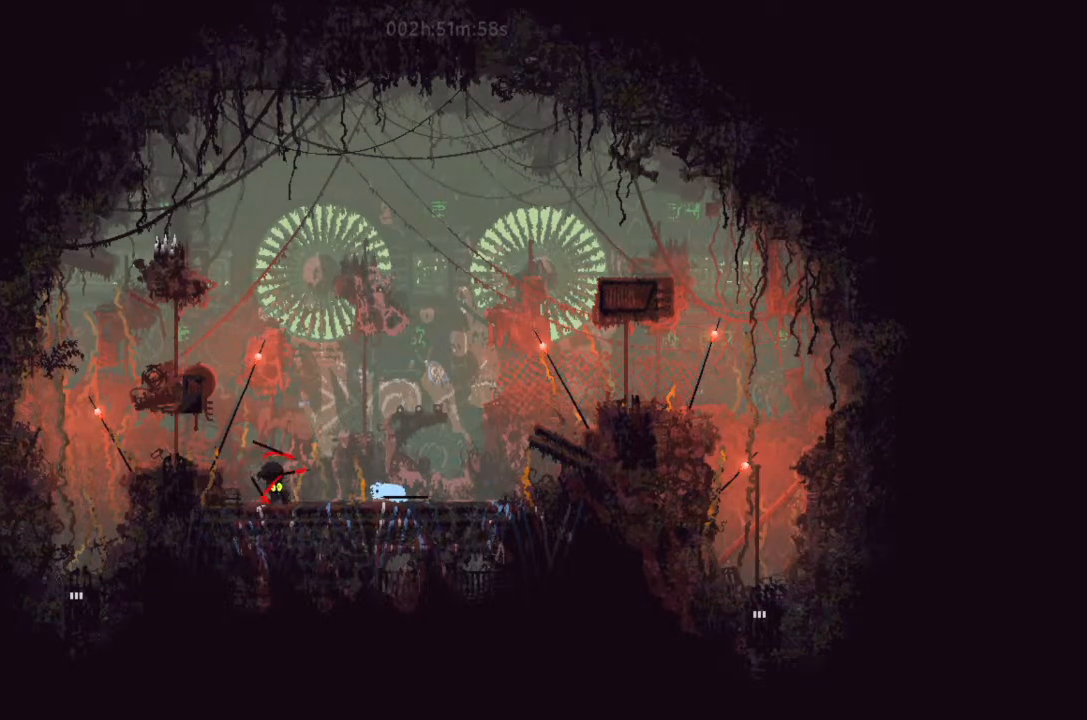
{"keys": ["left"], "events": [[66, "up", "down"], [133, "up", "up"], [466, "left", "down"]]}
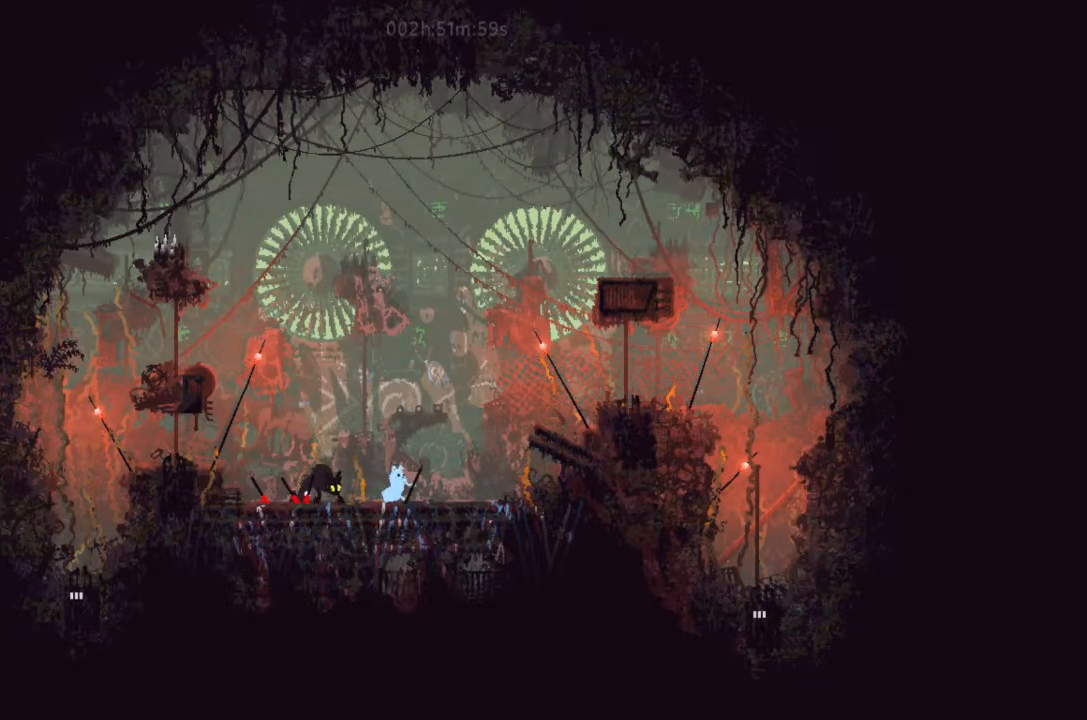
{"keys": ["right"], "events": [[66, "j", "down"], [266, "j", "up"], [433, "left", "up"], [433, "right", "down"]]}
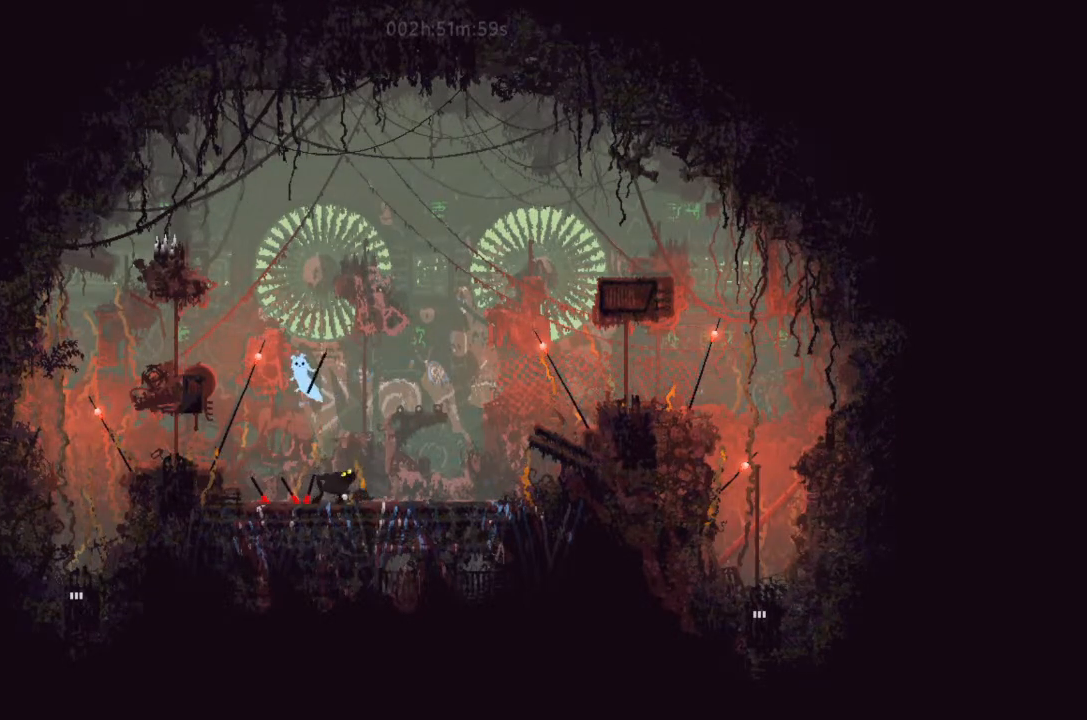
{"keys": ["down"], "events": [[233, "down", "down"], [233, "right", "up"]]}
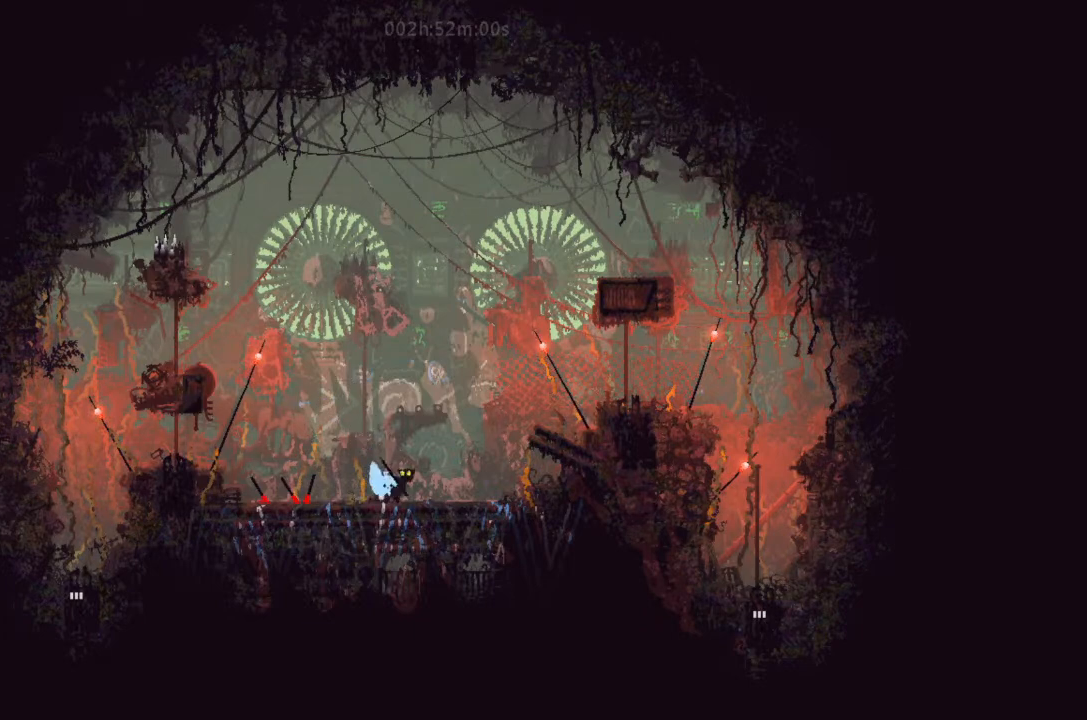
{"keys": ["left"], "events": [[133, "g", "down"], [233, "down", "up"], [266, "g", "up"], [366, "up", "down"], [433, "left", "down"], [466, "up", "up"]]}
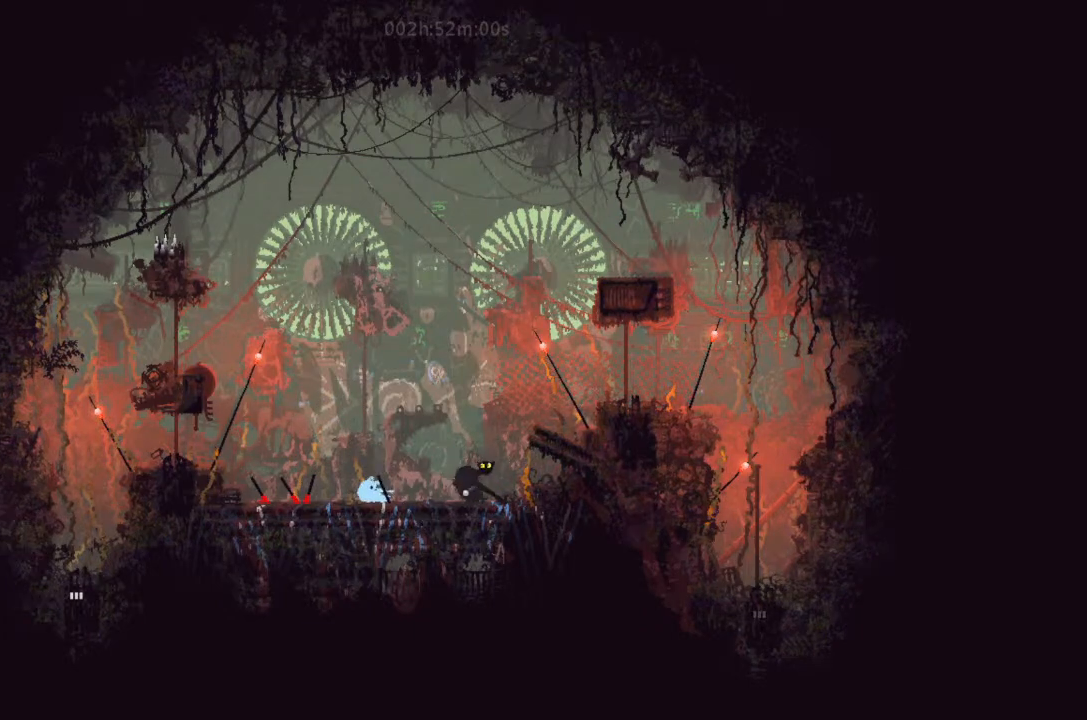
{"keys": ["left"], "events": [[300, "g", "down"], [466, "g", "up"]]}
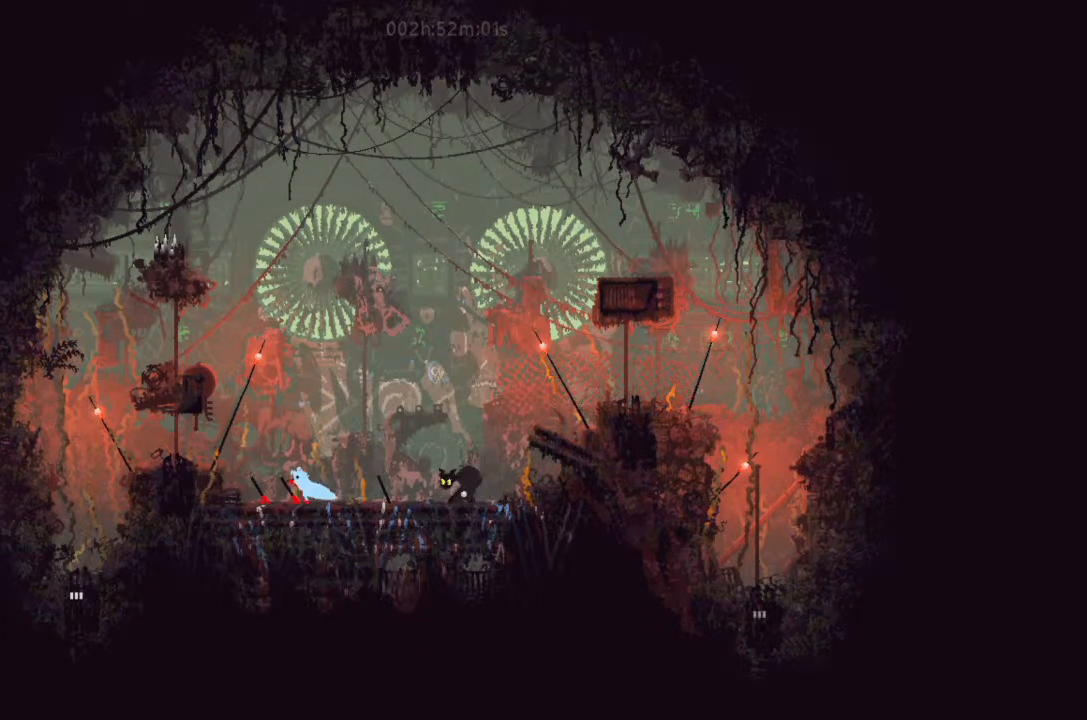
{"keys": ["left"], "events": [[66, "j", "down"], [200, "j", "up"]]}
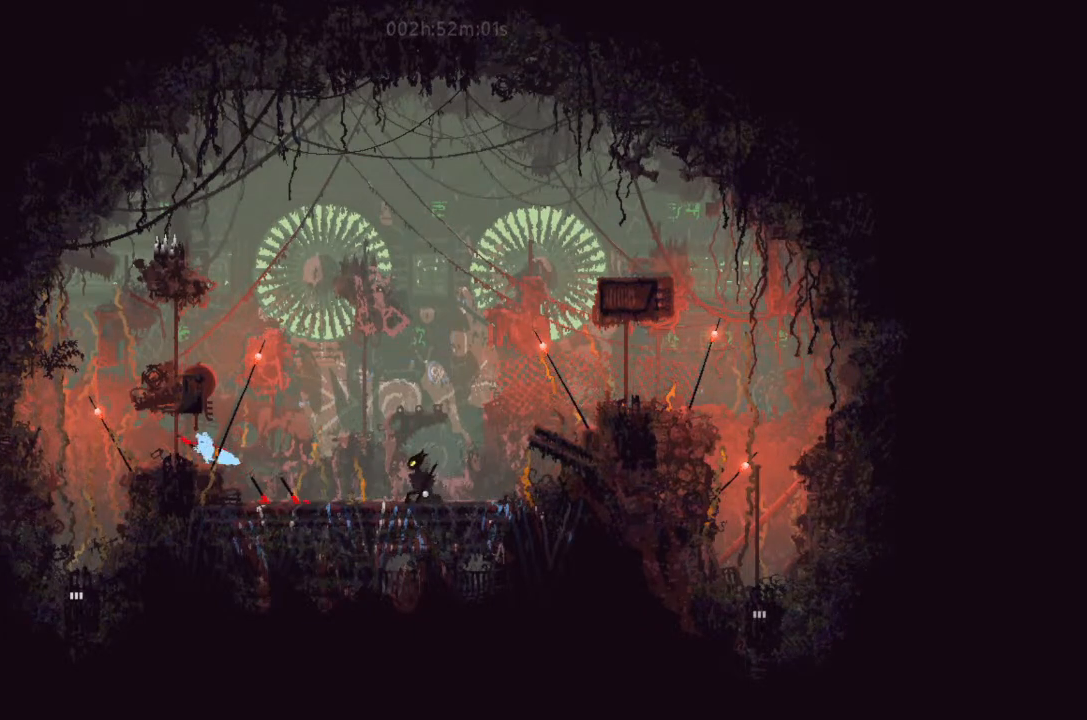
{"keys": ["left"], "events": [[200, "j", "down"], [266, "j", "up"]]}
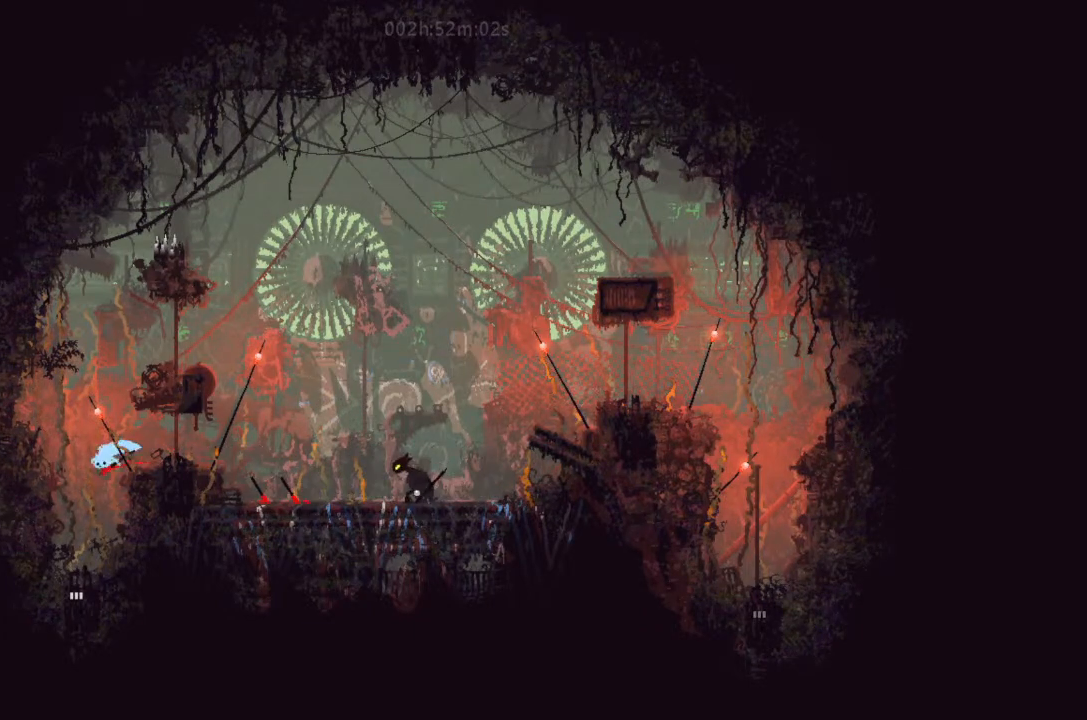
{"keys": ["down"], "events": [[33, "left", "up"], [200, "down", "down"], [200, "right", "down"], [300, "right", "up"]]}
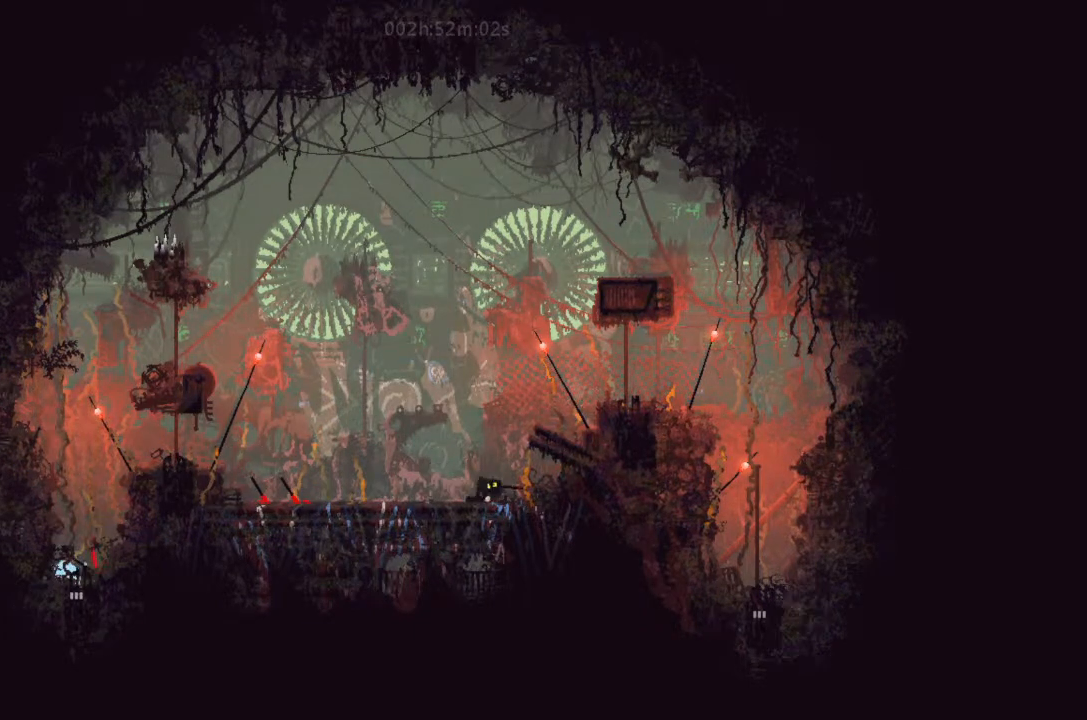
{"keys": ["down"], "events": []}
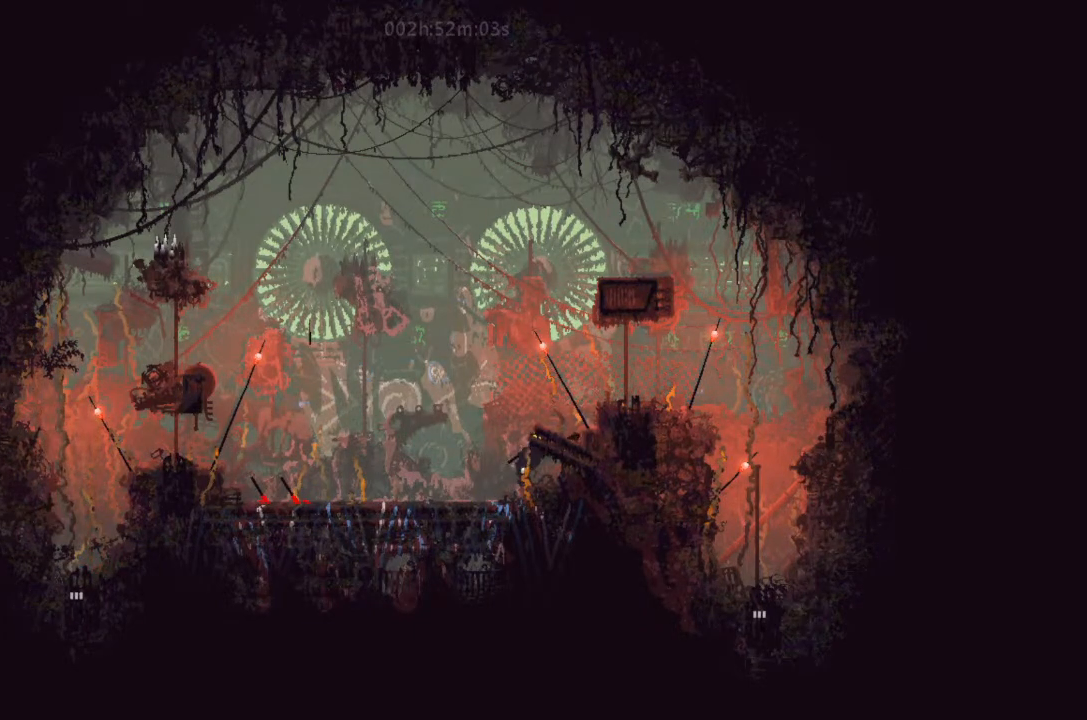
{"keys": ["down"], "events": []}
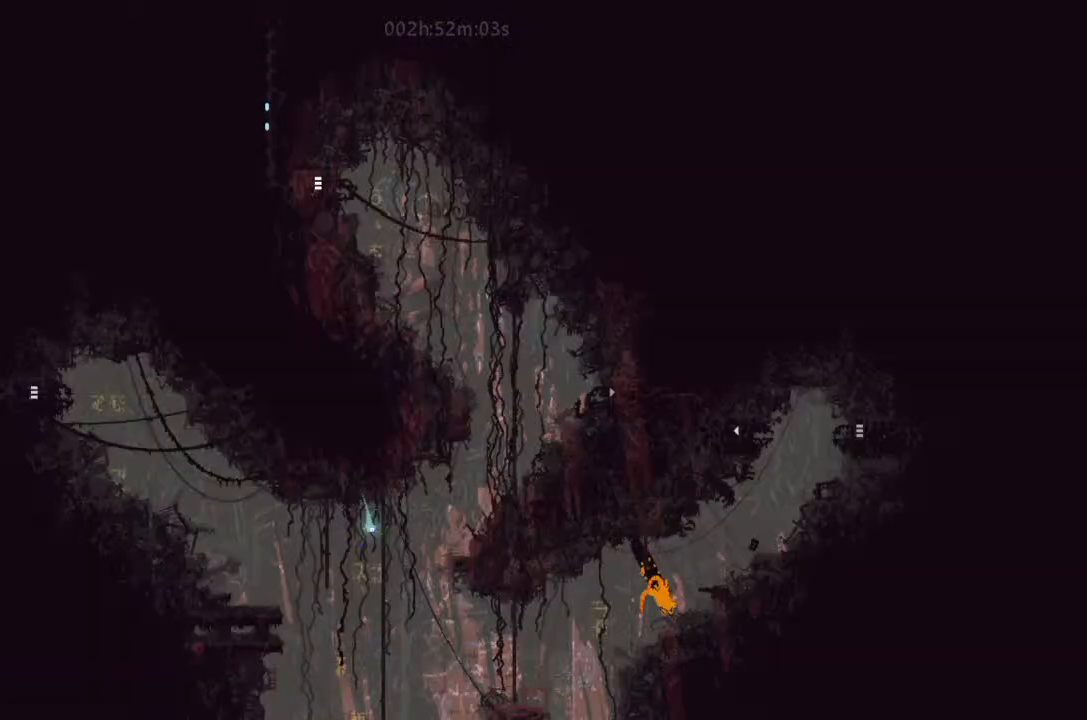
{"keys": ["j", "right"], "events": [[366, "down", "up"], [366, "right", "down"], [433, "j", "down"]]}
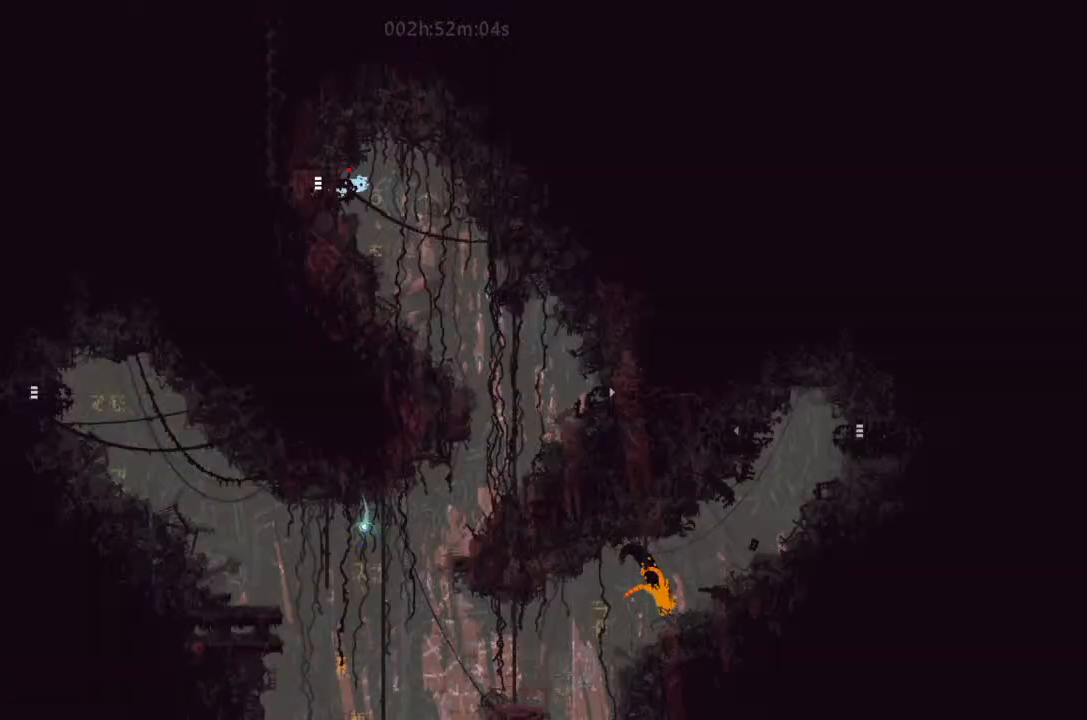
{"keys": ["down", "left"], "events": [[33, "j", "up"], [133, "down", "down"], [266, "right", "up"], [400, "left", "down"]]}
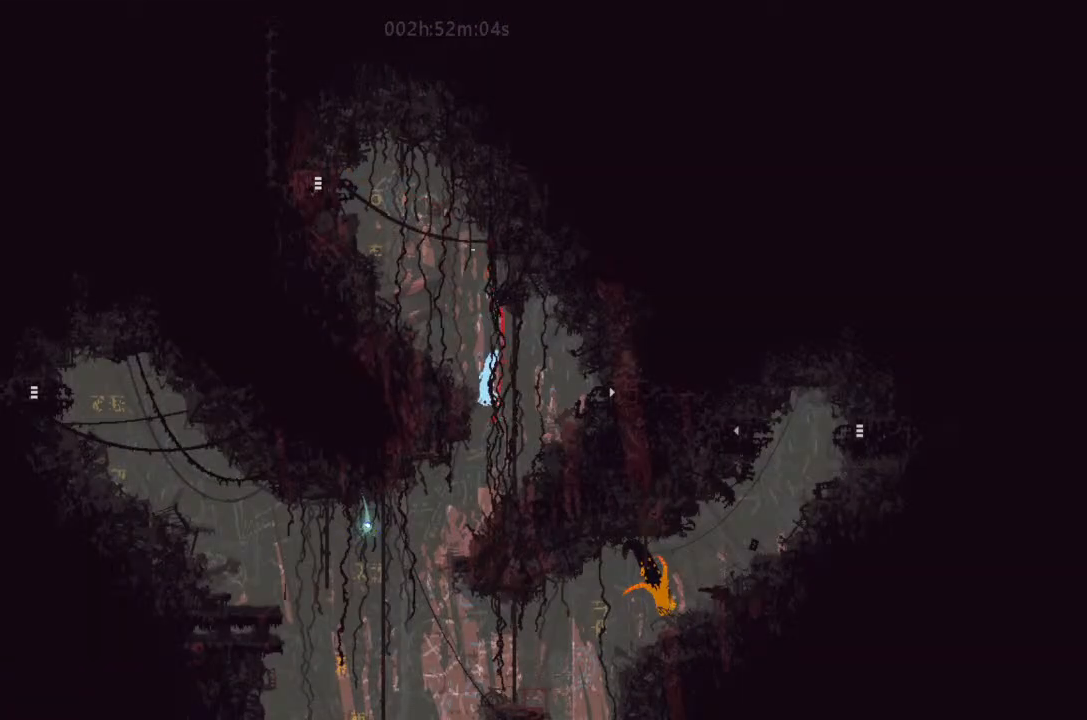
{"keys": ["left", "up"], "events": [[233, "down", "up"], [366, "up", "down"]]}
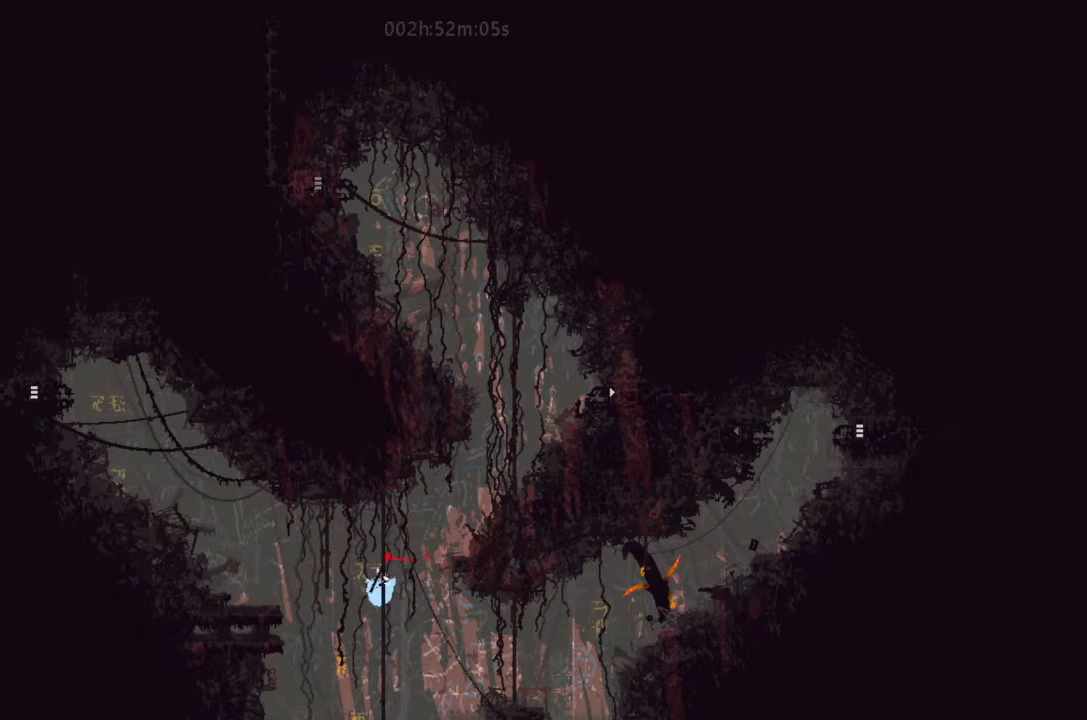
{"keys": ["j", "left"], "events": [[100, "left", "up"], [200, "j", "down"], [200, "left", "down"], [233, "up", "up"]]}
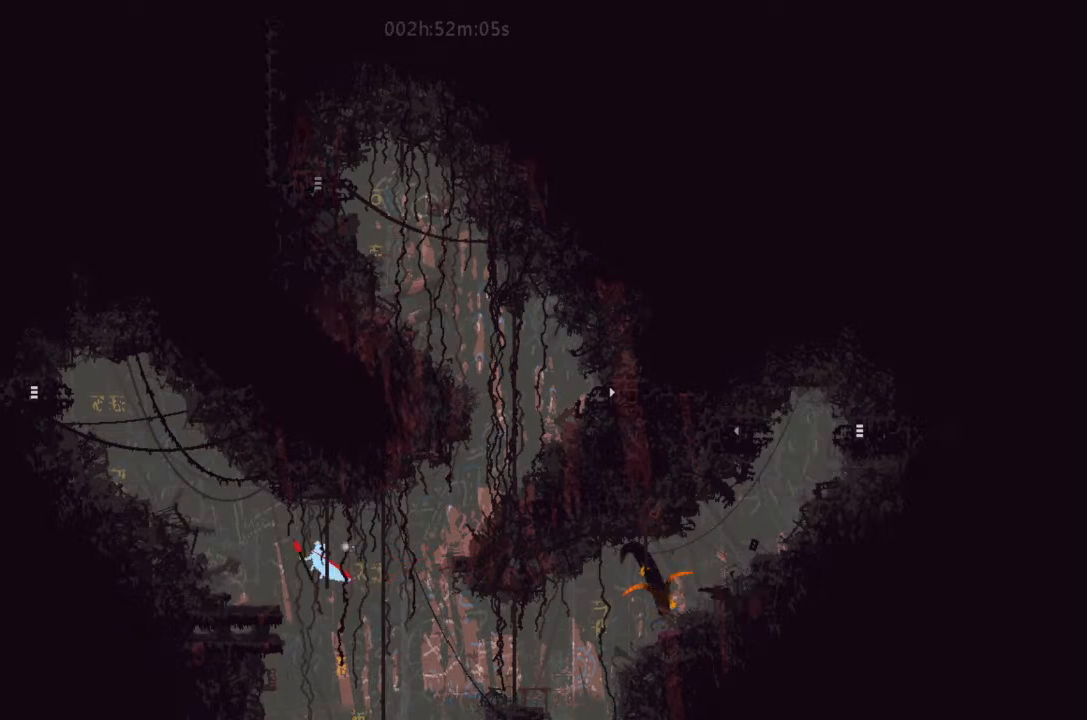
{"keys": ["j", "left"], "events": [[100, "j", "up"], [200, "up", "down"], [266, "j", "down"], [266, "up", "up"]]}
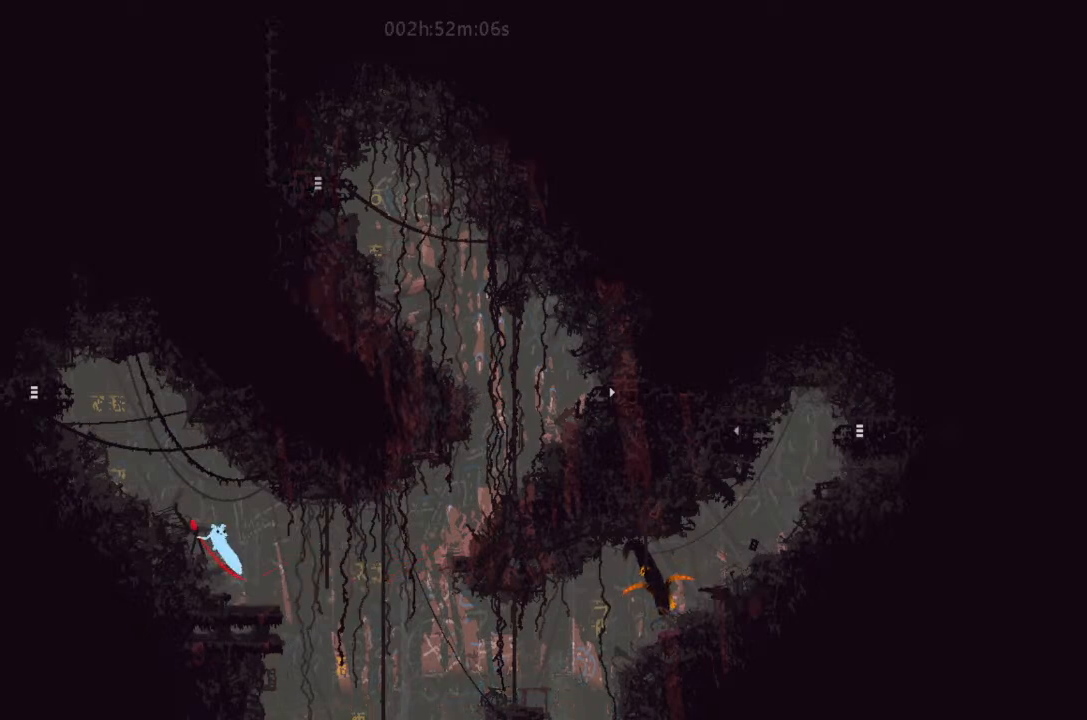
{"keys": ["j", "left"], "events": [[266, "j", "up"], [366, "j", "down"]]}
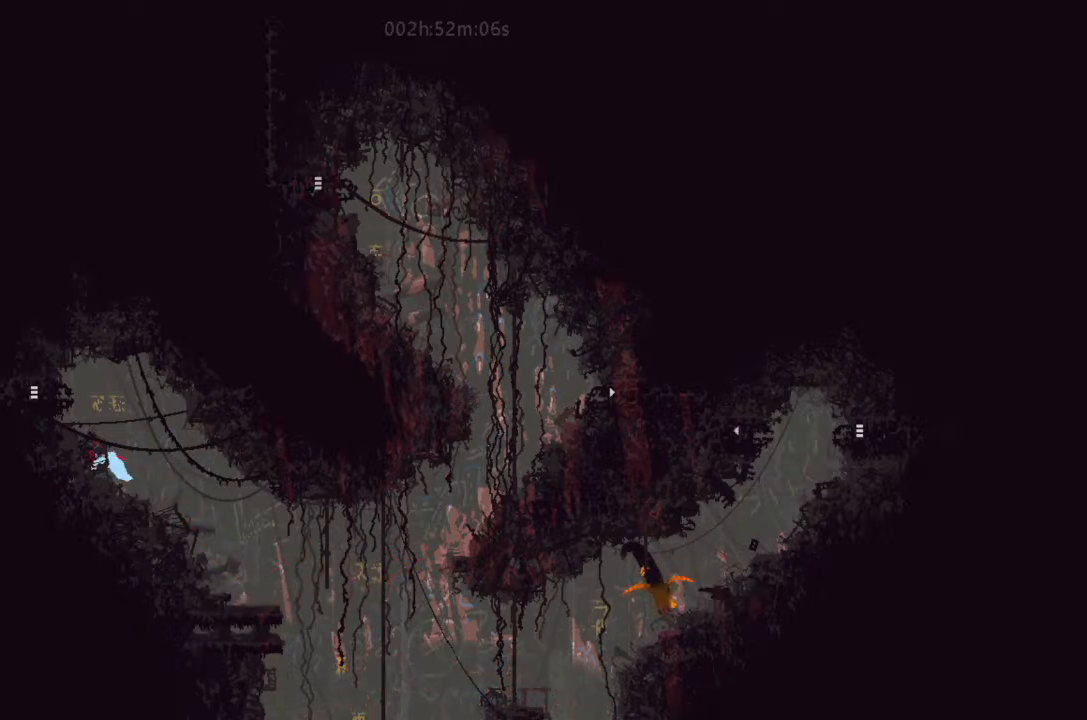
{"keys": ["j", "left"], "events": [[100, "j", "up"], [400, "j", "down"]]}
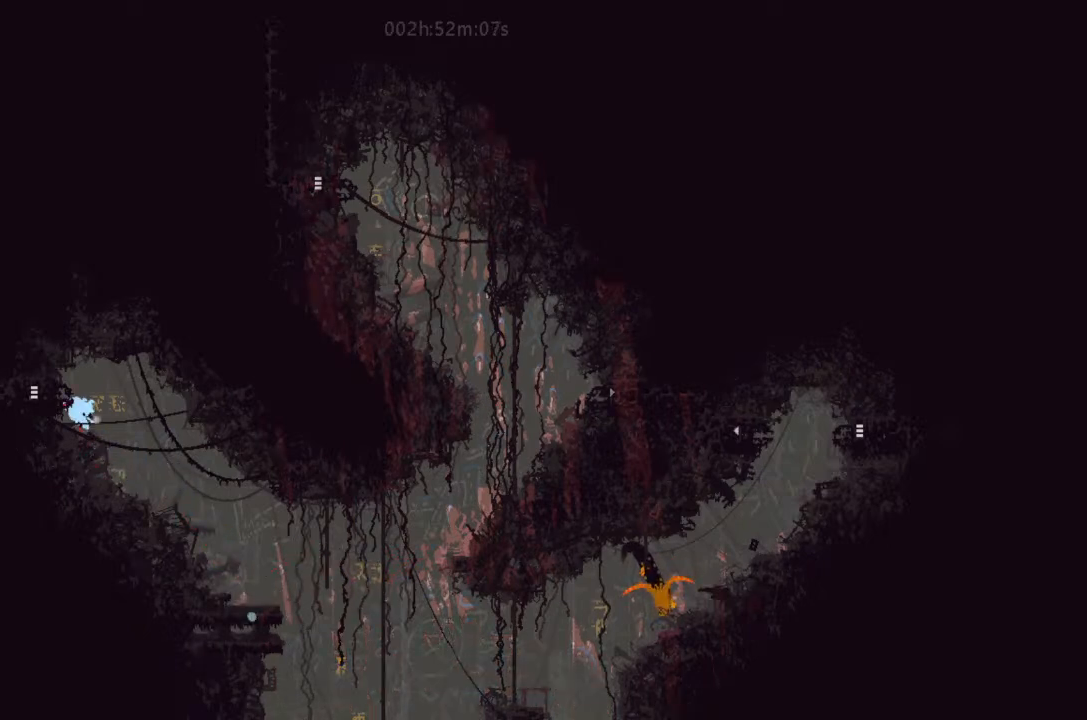
{"keys": ["left"], "events": [[66, "j", "up"]]}
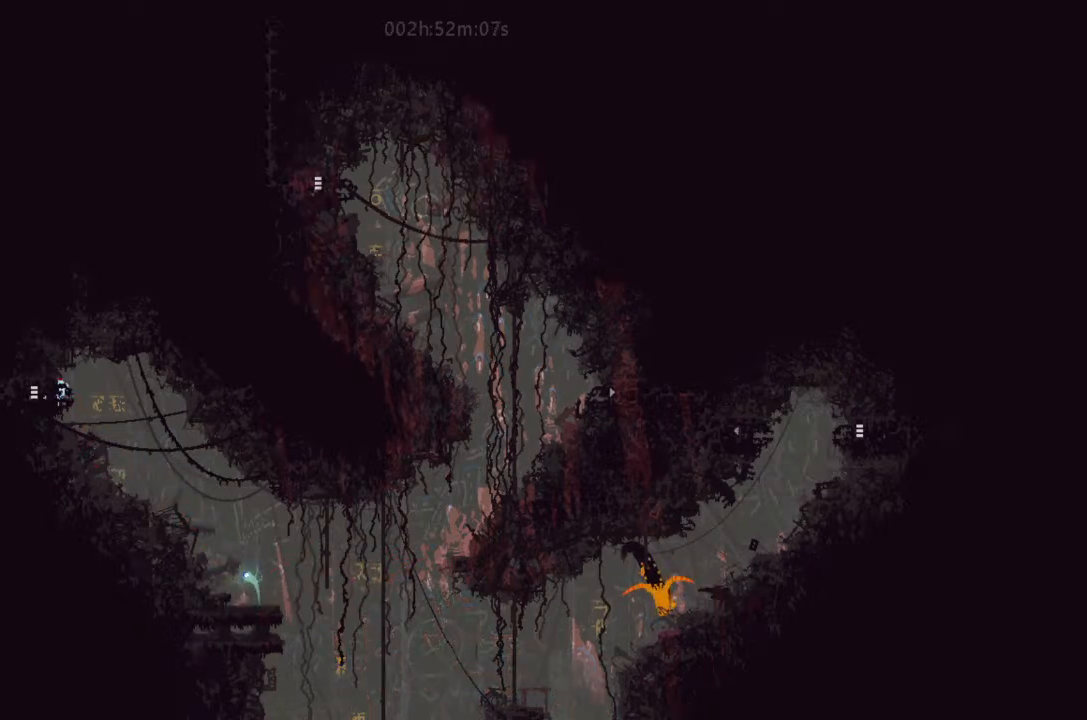
{"keys": ["left"], "events": []}
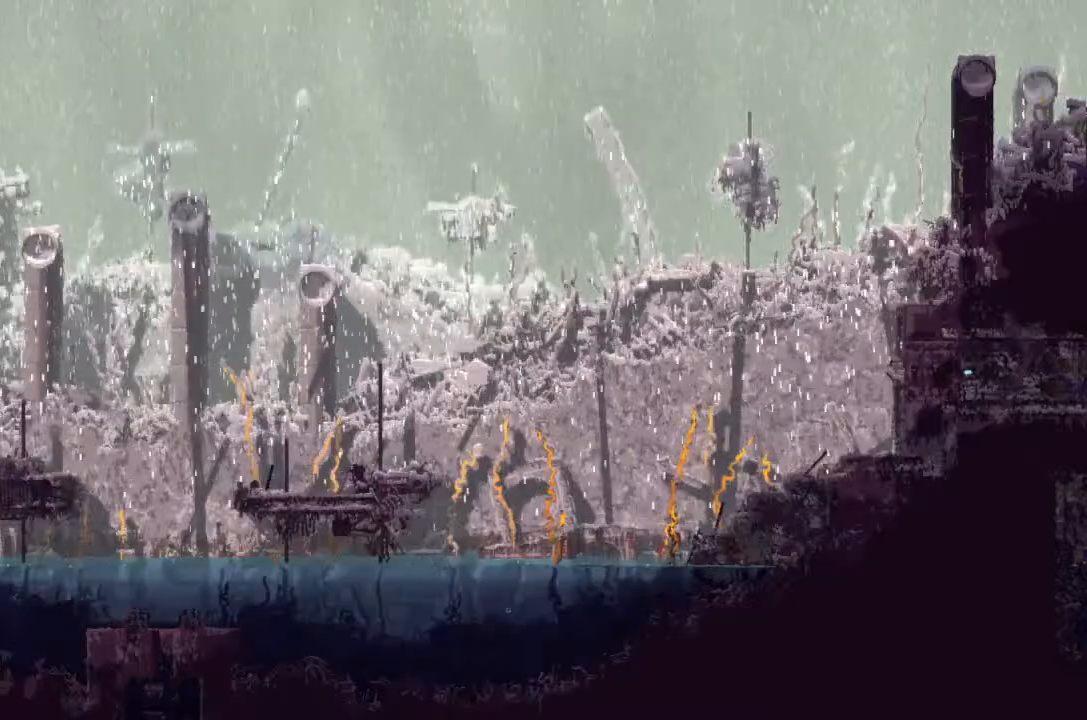
{"keys": ["left", "up"], "events": [[233, "j", "down"], [300, "j", "up"], [400, "up", "down"]]}
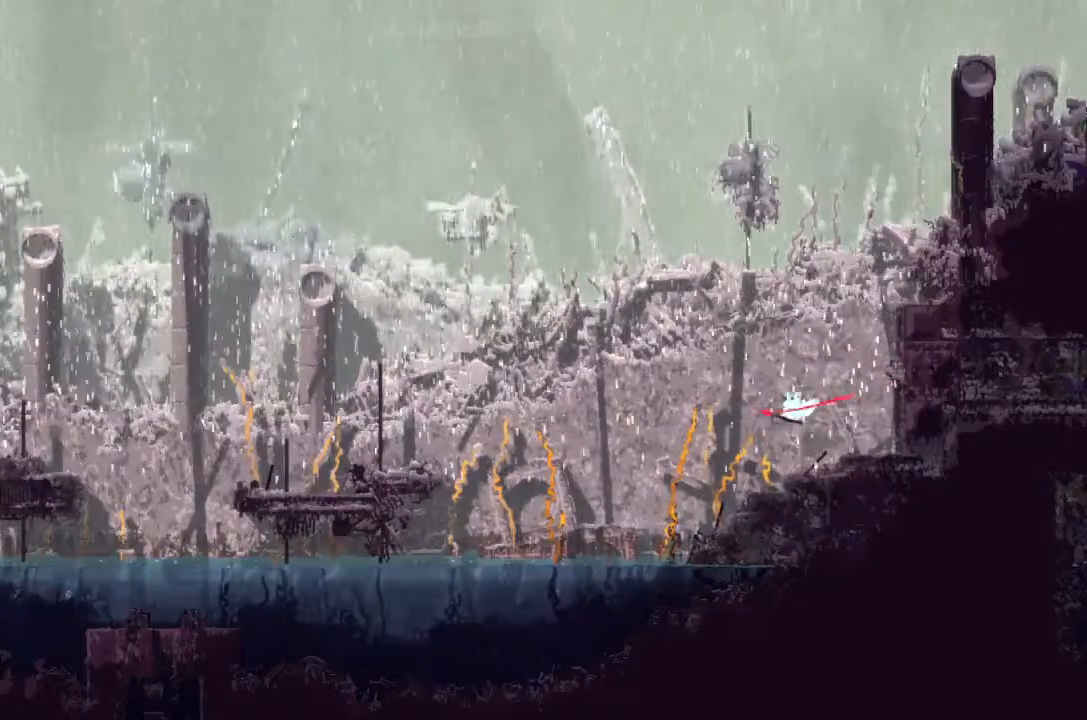
{"keys": ["j", "left", "up"], "events": [[33, "up", "up"], [200, "j", "down"], [400, "up", "down"]]}
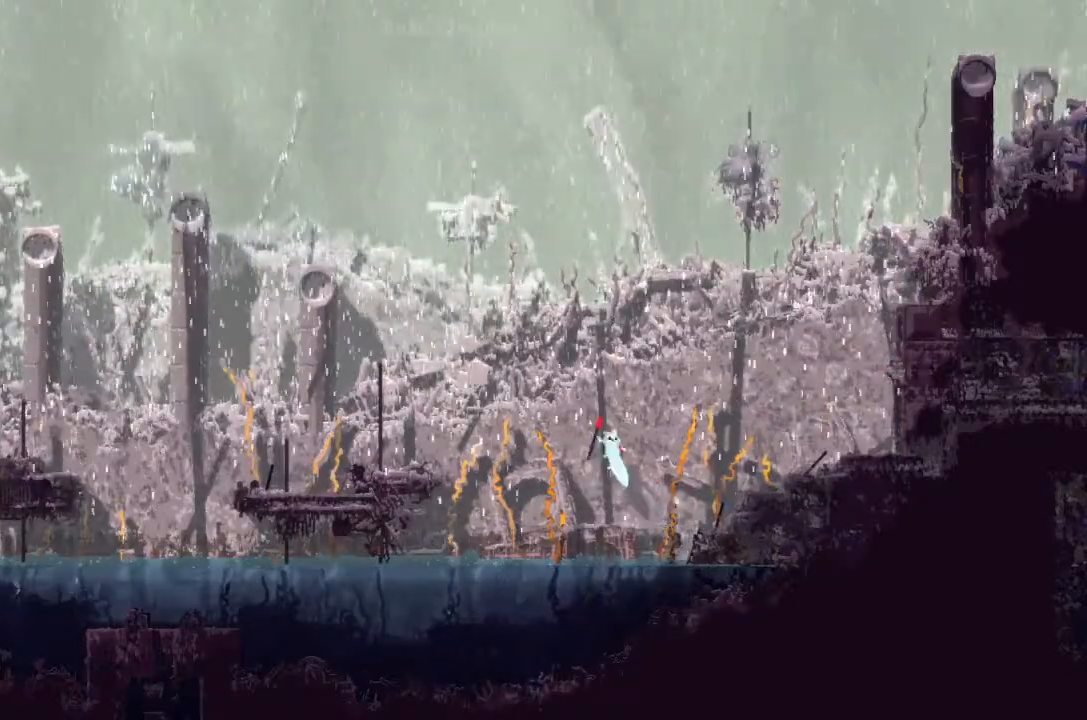
{"keys": ["j", "left", "up"], "events": []}
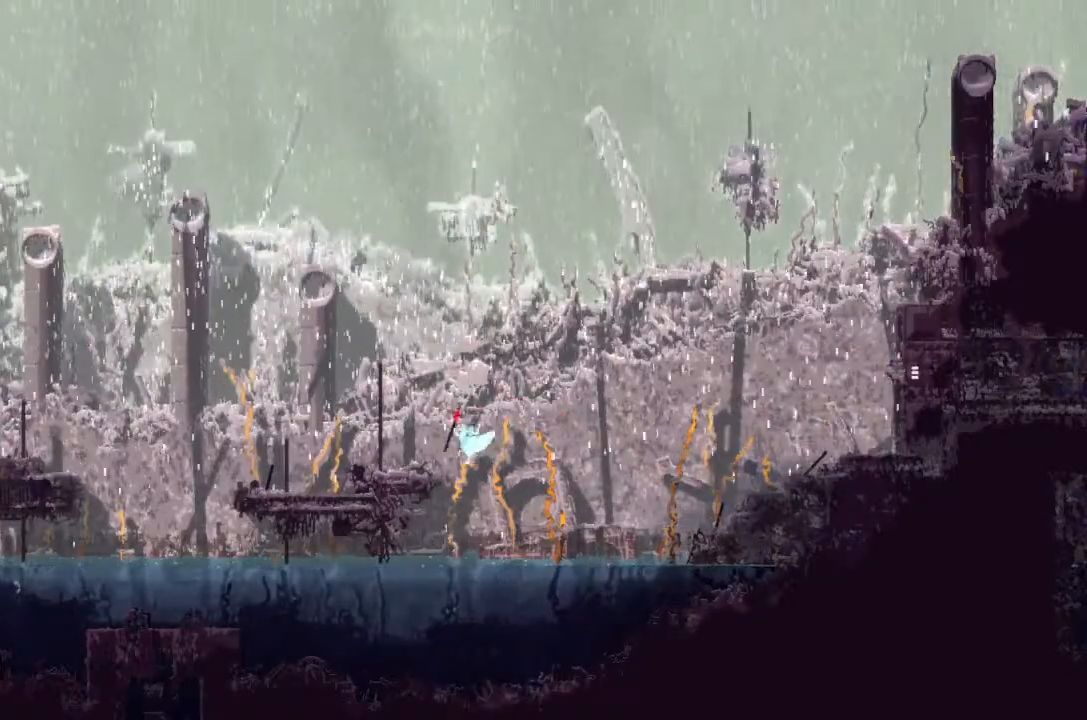
{"keys": ["left", "up"], "events": [[33, "j", "up"]]}
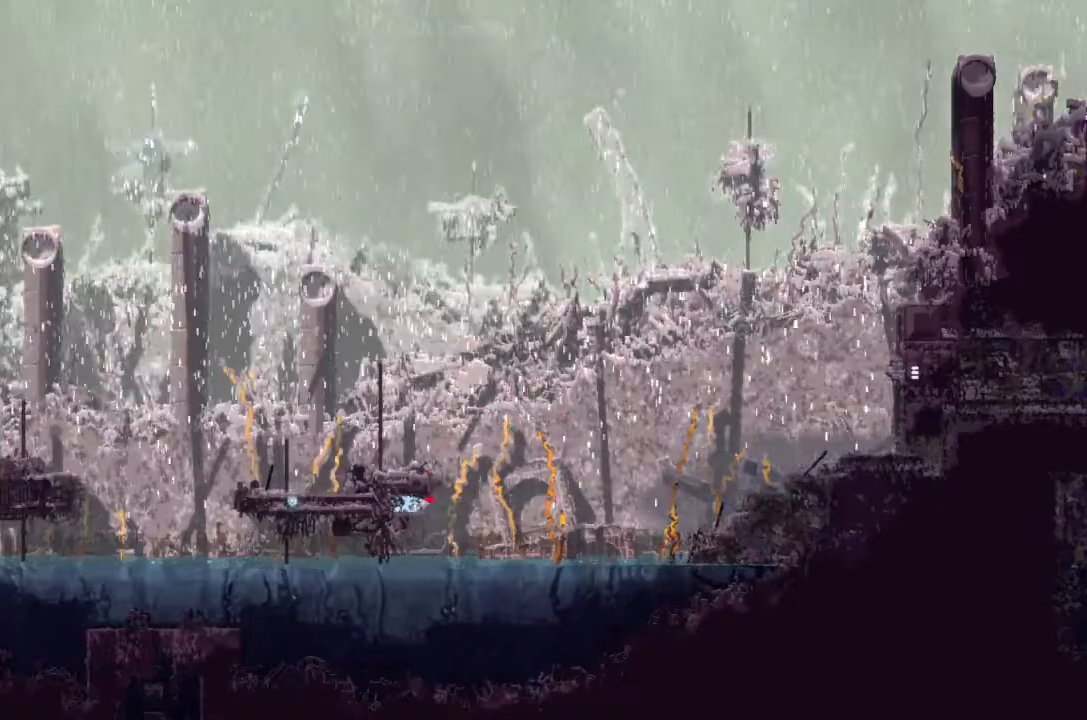
{"keys": ["right"], "events": [[33, "j", "down"], [200, "up", "up"], [266, "j", "up"], [366, "left", "up"], [366, "right", "down"]]}
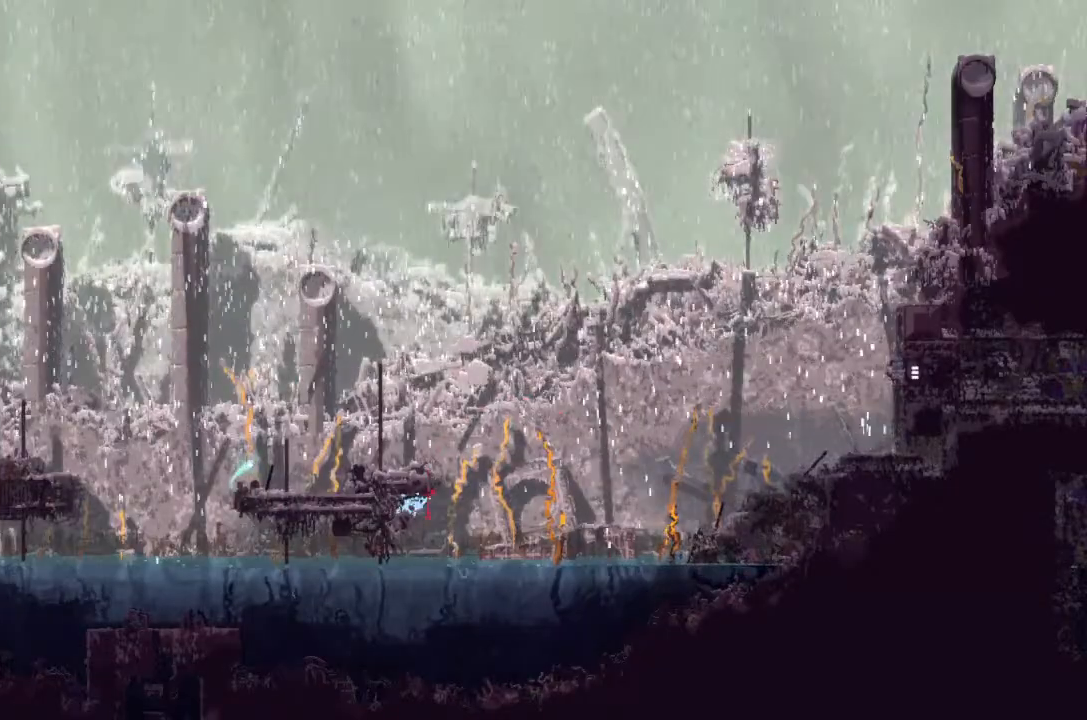
{"keys": ["left", "up"], "events": [[100, "right", "up"], [133, "left", "down"], [266, "up", "down"], [366, "up", "up"], [466, "up", "down"]]}